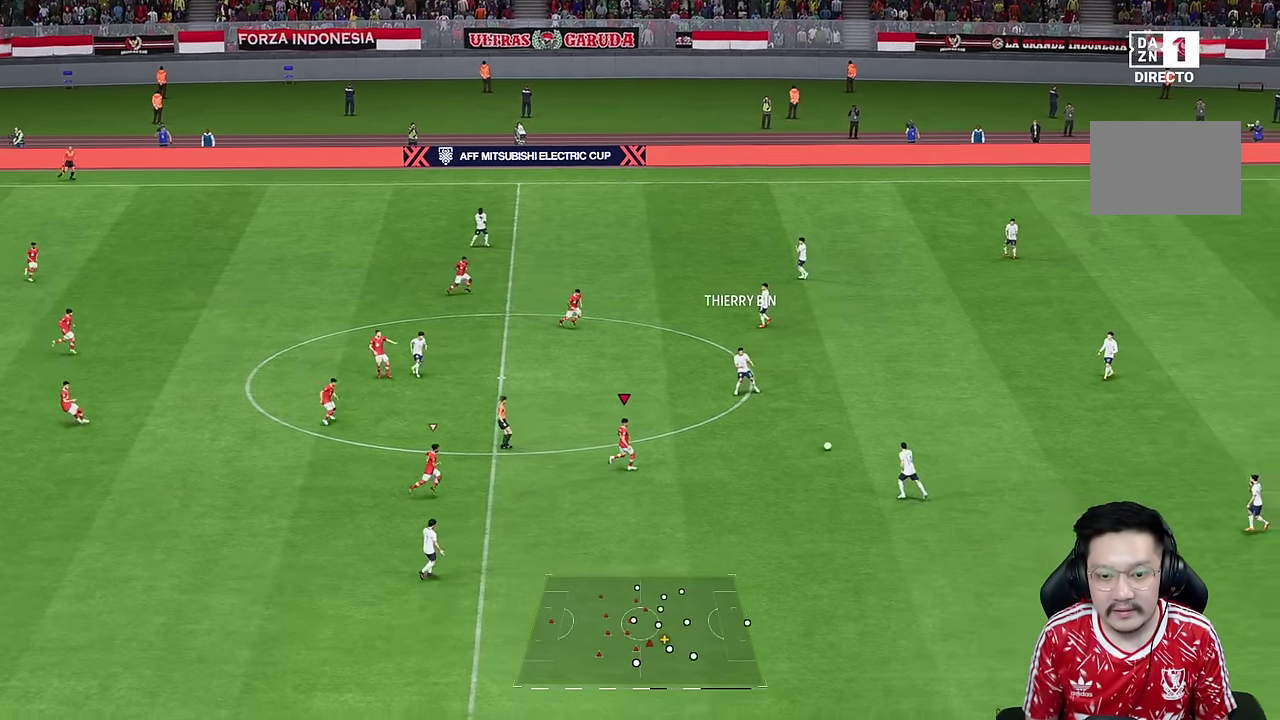
Gameplay with a controller (PlayStation layout); each line is a JSON object with the inputs held at the frame after it (dt_ms = milliseconds from this image to that frame). "events" lists button and stick changes between this image and that frame as [ms after this image, input, new state], when the widget could be followed in between. Not read: L1 L3 R1 R3.
{"dt_ms": 500, "buttons": ["L2"], "left_stick": "down-right", "right_stick": "center", "events": [[450, "L2", "down"]]}
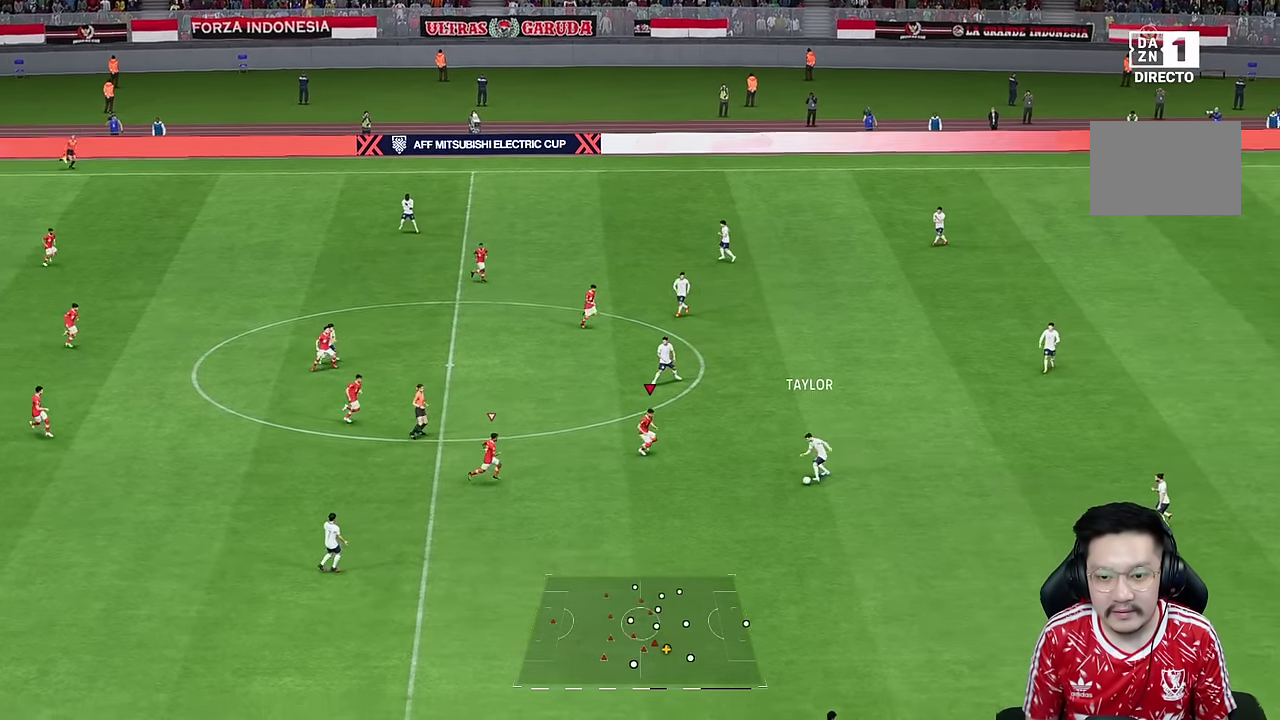
{"dt_ms": 500, "buttons": [], "left_stick": "down-right", "right_stick": "center", "events": [[33, "L2", "up"], [183, "right_stick", "down"], [283, "right_stick", "center"]]}
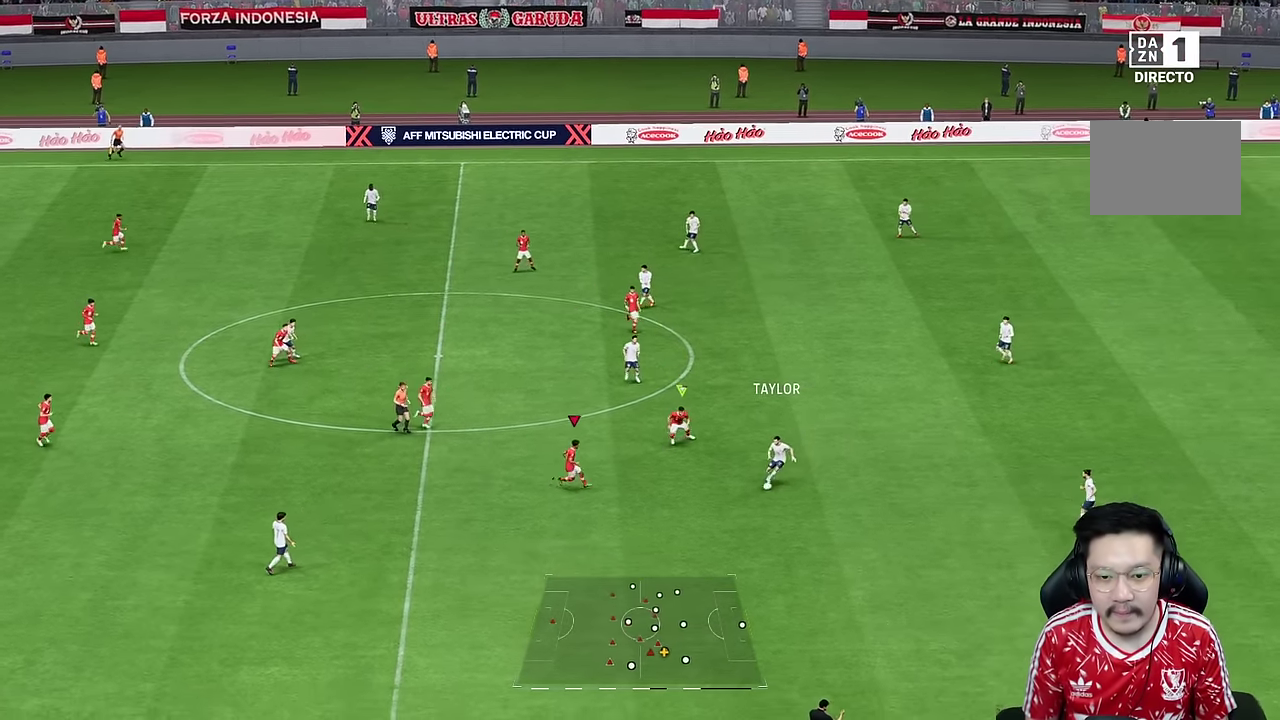
{"dt_ms": 500, "buttons": [], "left_stick": "down-right", "right_stick": "center", "events": []}
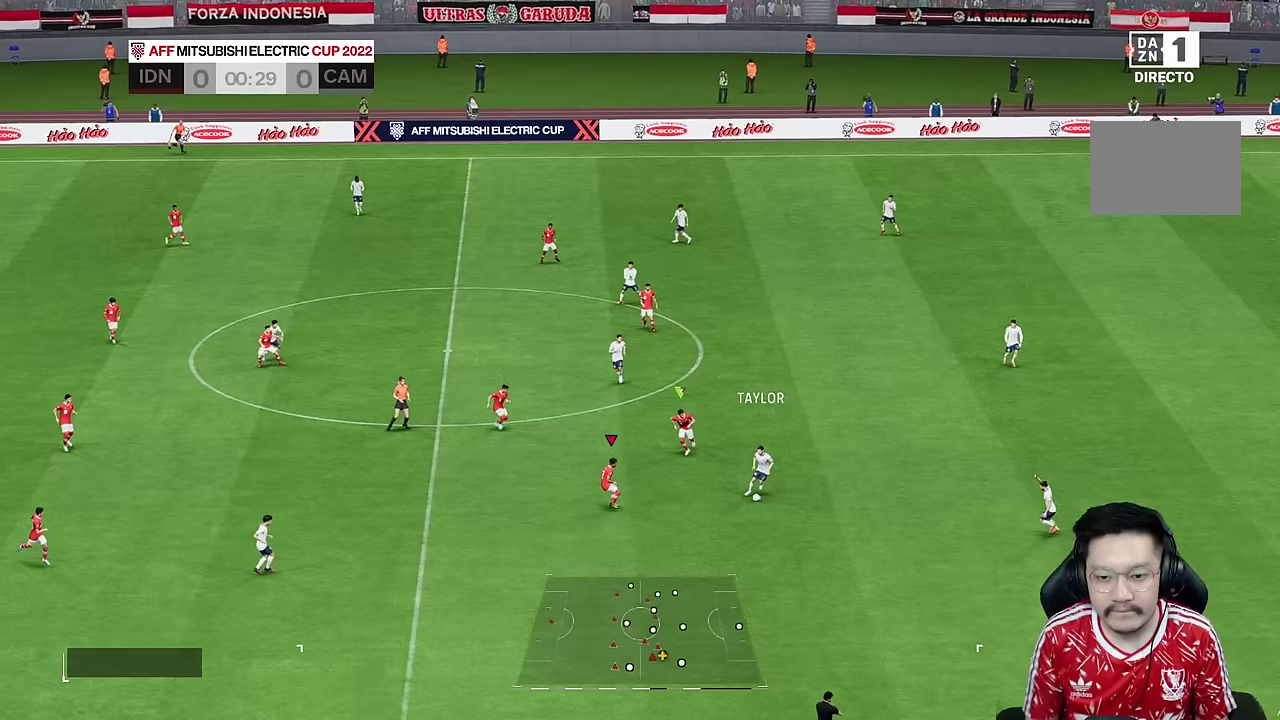
{"dt_ms": 500, "buttons": [], "left_stick": "right", "right_stick": "center", "events": [[217, "left_stick", "right"]]}
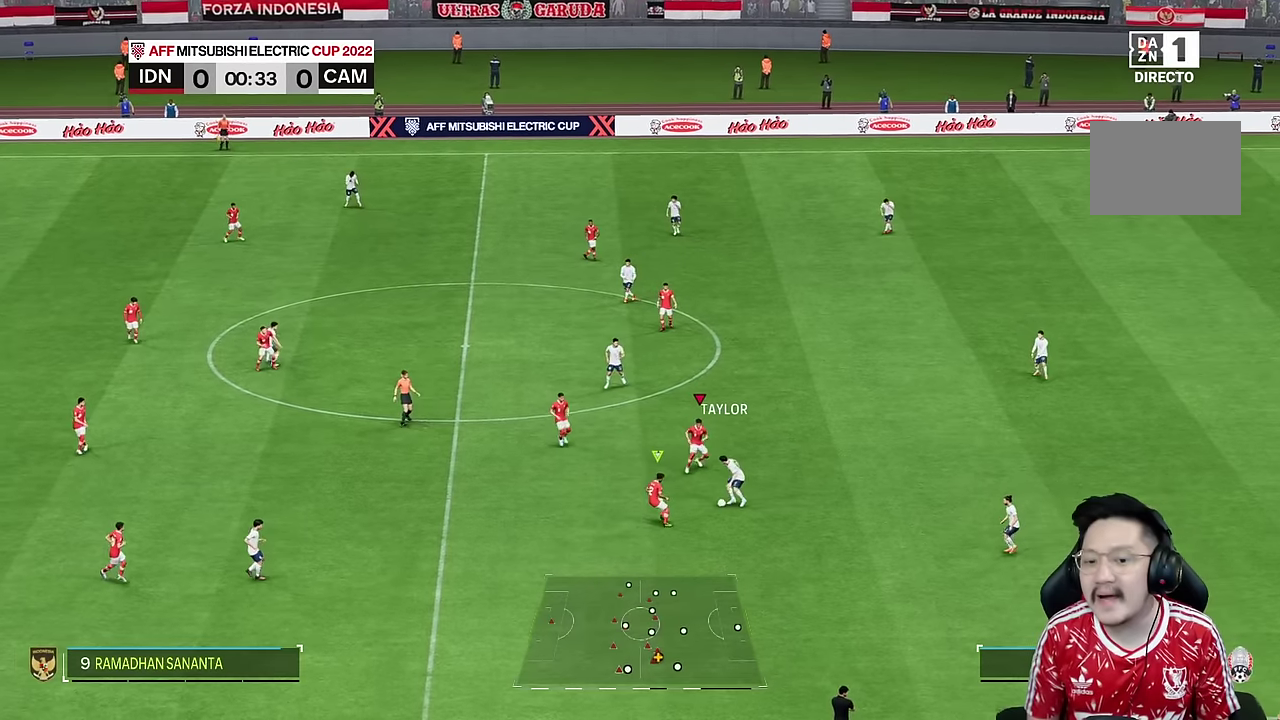
{"dt_ms": 500, "buttons": [], "left_stick": "right", "right_stick": "center"}
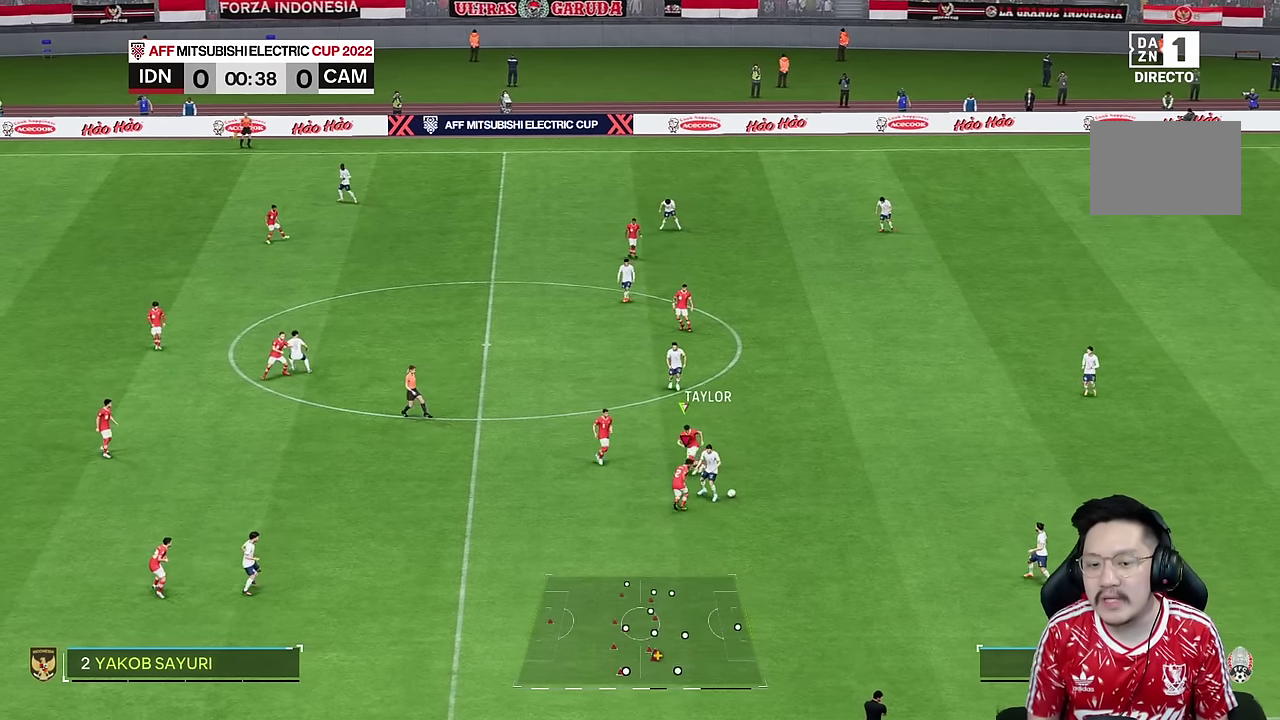
{"dt_ms": 500, "buttons": [], "left_stick": "right", "right_stick": "center", "events": []}
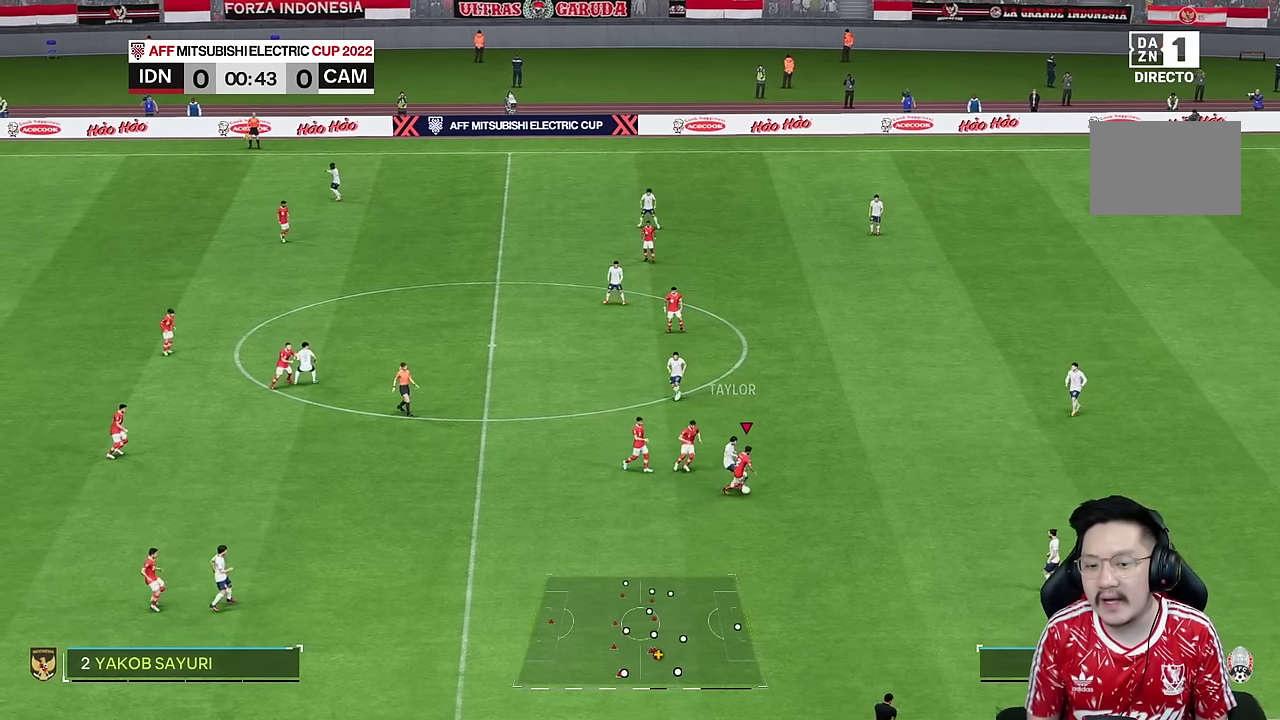
{"dt_ms": 500, "buttons": [], "left_stick": "down", "right_stick": "center", "events": [[483, "left_stick", "down"]]}
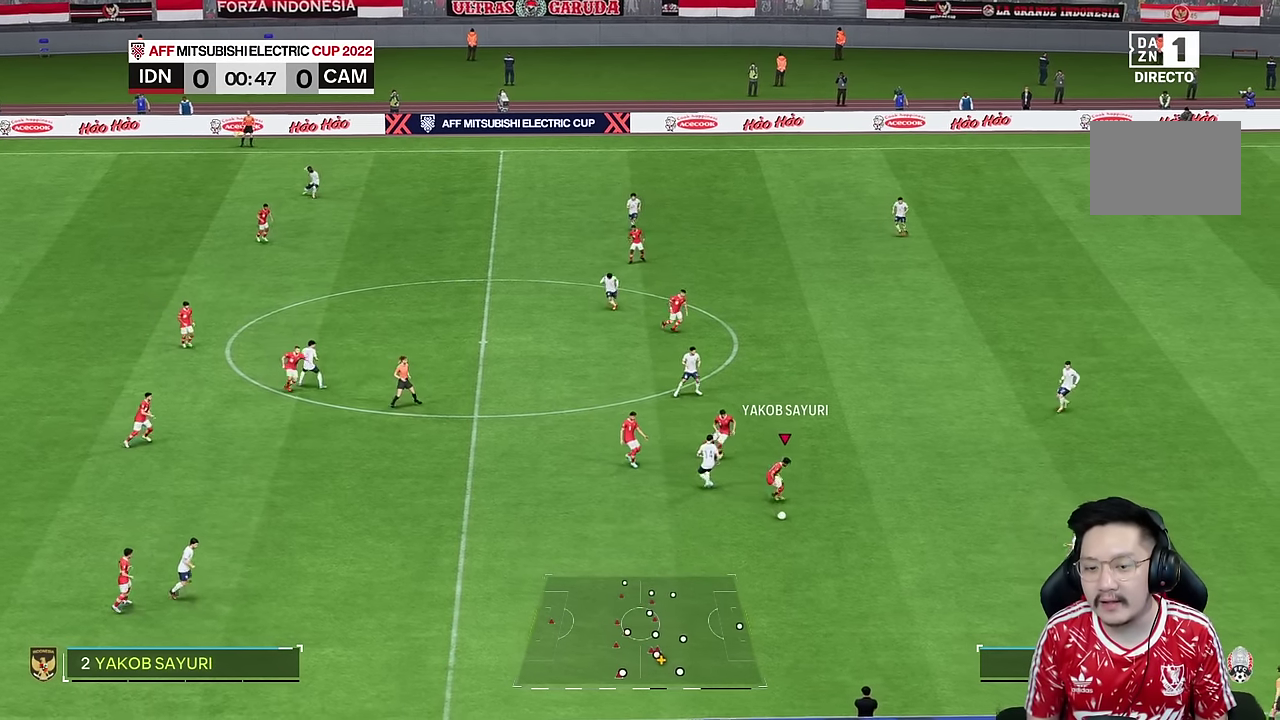
{"dt_ms": 500, "buttons": [], "left_stick": "down-right", "right_stick": "center", "events": [[300, "left_stick", "down-right"]]}
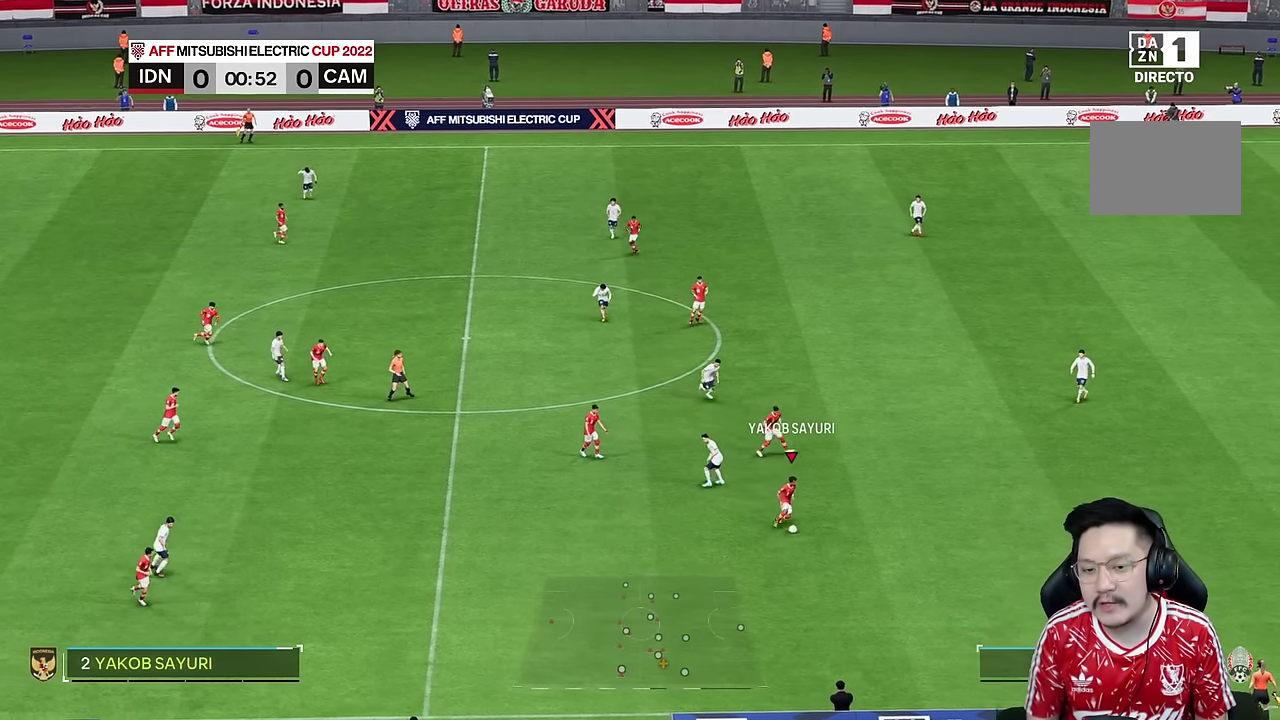
{"dt_ms": 500, "buttons": [], "left_stick": "right", "right_stick": "center", "events": [[83, "left_stick", "right"]]}
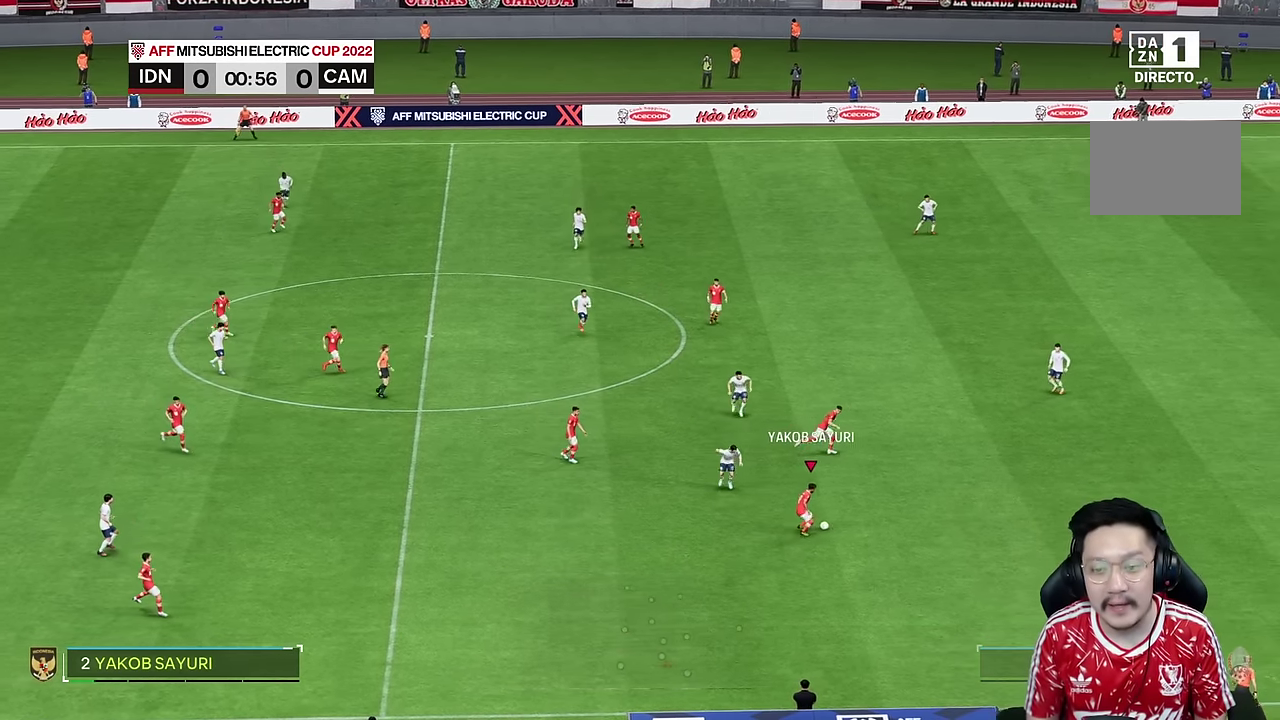
{"dt_ms": 500, "buttons": [], "left_stick": "down-right", "right_stick": "center", "events": [[217, "left_stick", "center"], [383, "left_stick", "down-right"]]}
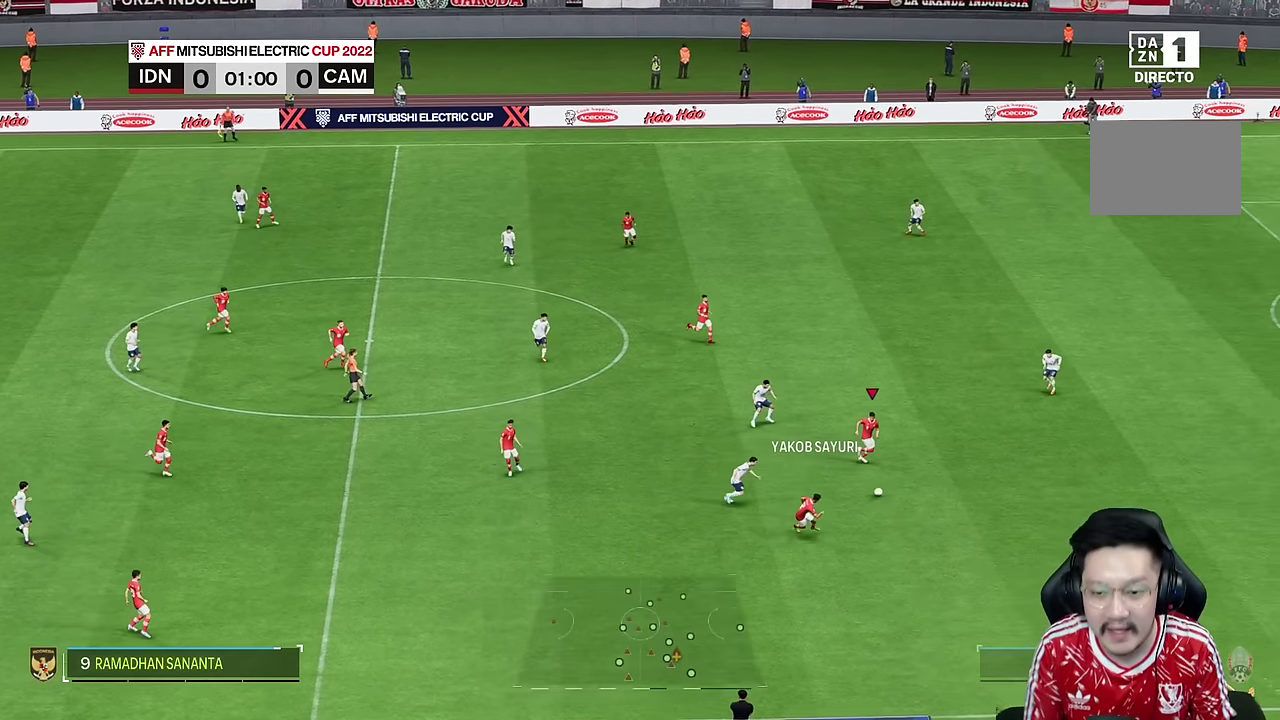
{"dt_ms": 500, "buttons": [], "left_stick": "down-right", "right_stick": "center", "events": []}
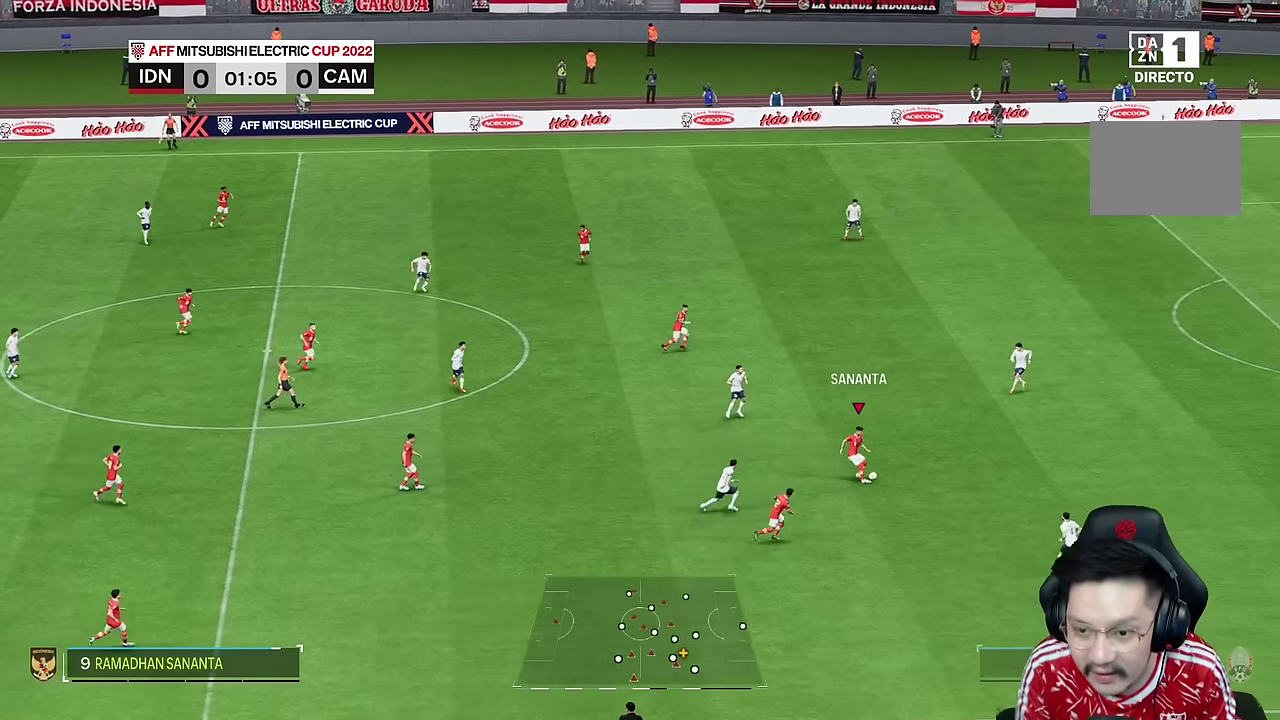
{"dt_ms": 500, "buttons": [], "left_stick": "right", "right_stick": "center", "events": [[183, "left_stick", "right"]]}
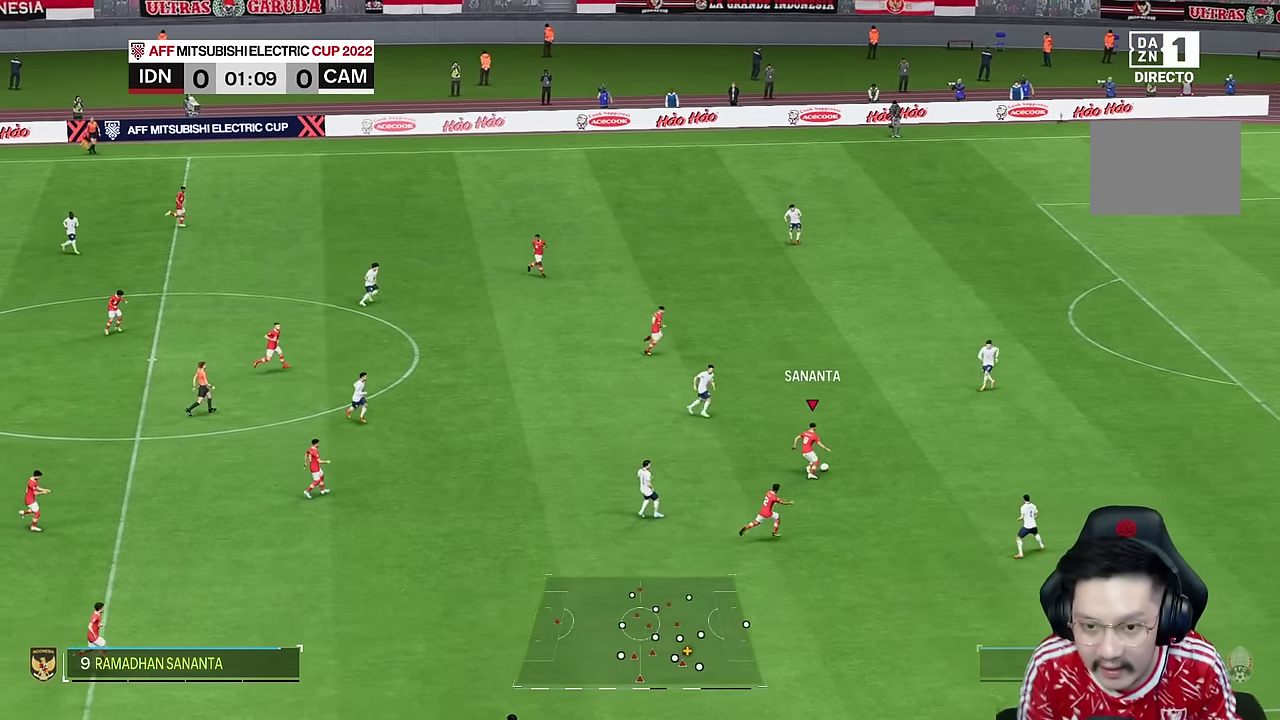
{"dt_ms": 500, "buttons": [], "left_stick": "down-right", "right_stick": "center", "events": [[283, "left_stick", "down-right"]]}
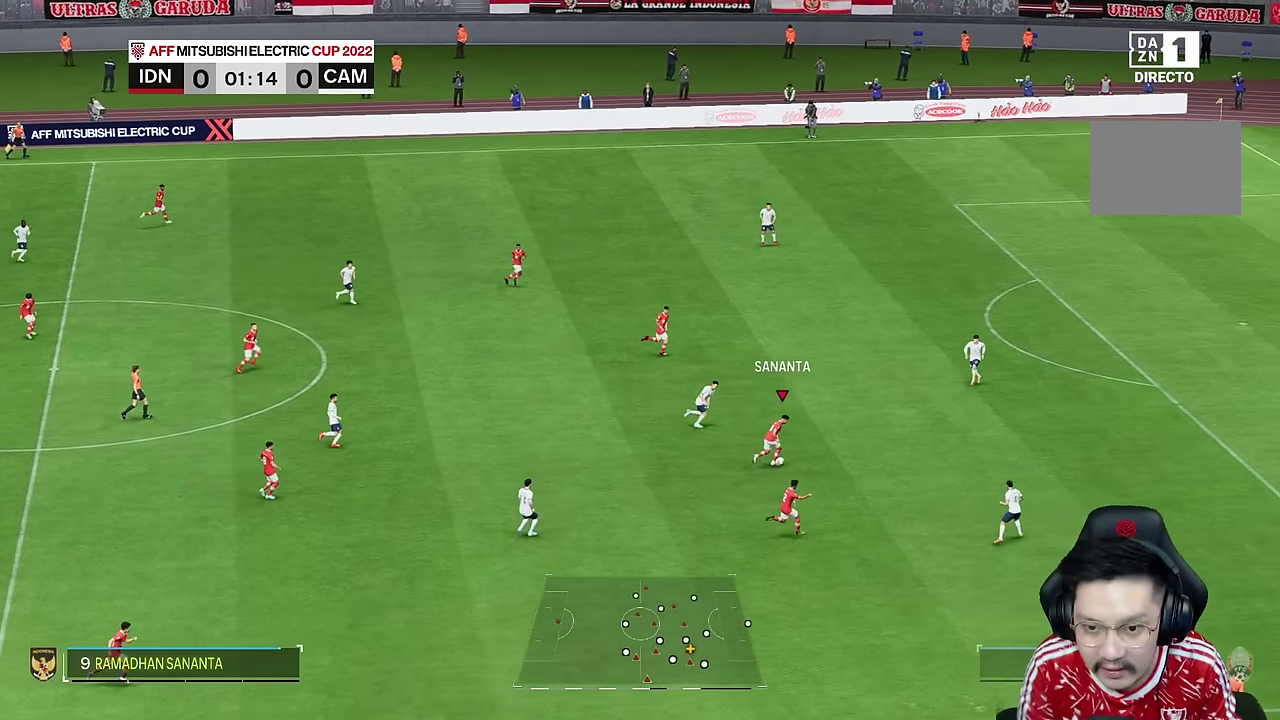
{"dt_ms": 500, "buttons": [], "left_stick": "down-right", "right_stick": "center", "events": []}
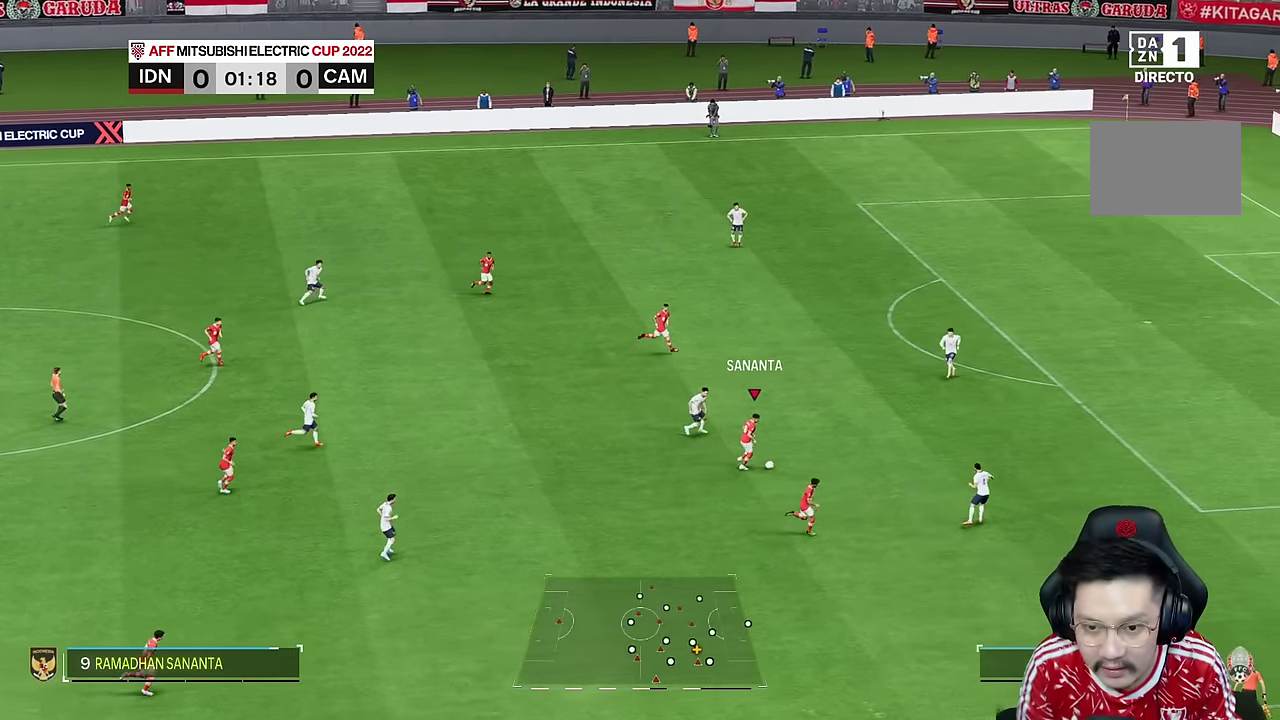
{"dt_ms": 500, "buttons": [], "left_stick": "down-right", "right_stick": "center", "events": []}
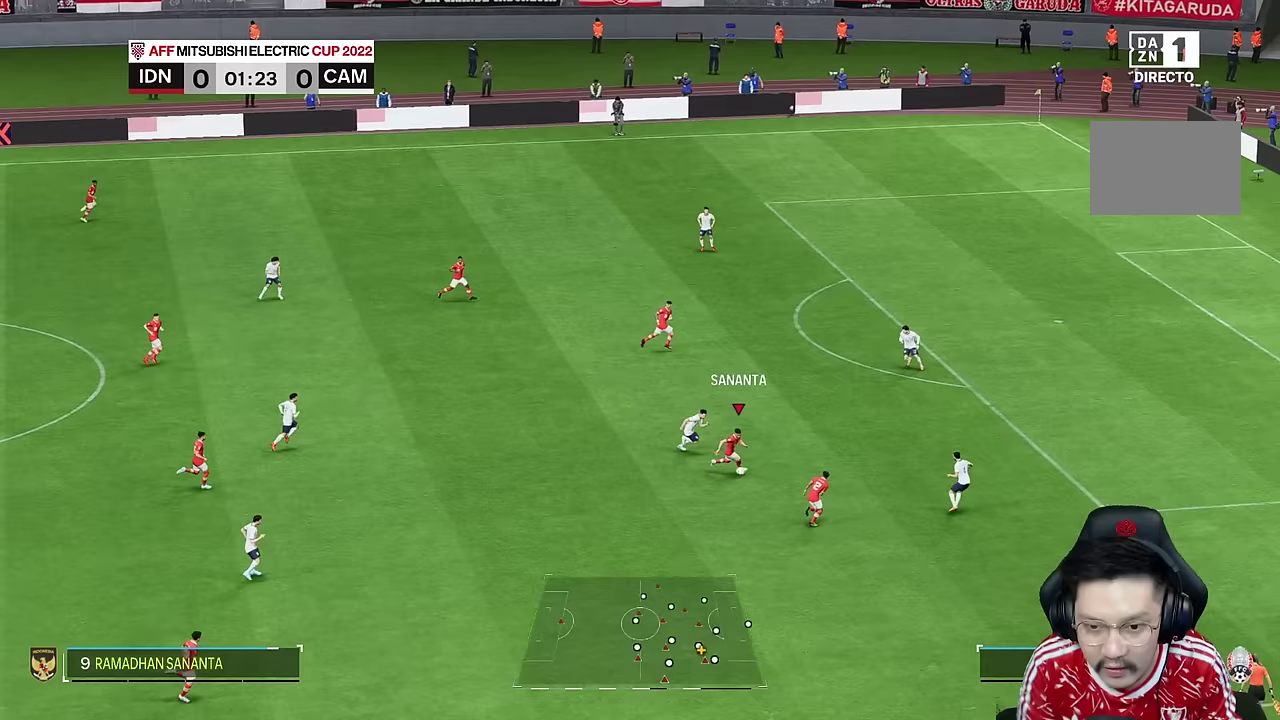
{"dt_ms": 500, "buttons": [], "left_stick": "down-right", "right_stick": "center", "events": []}
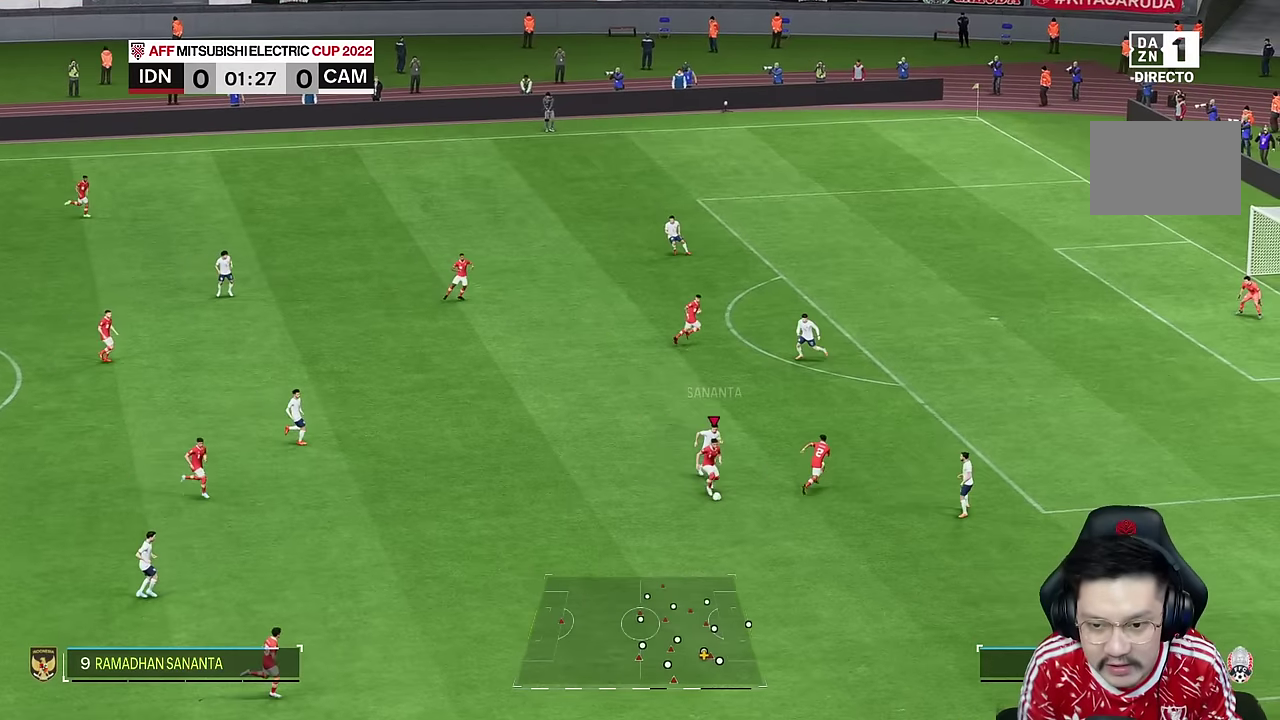
{"dt_ms": 500, "buttons": [], "left_stick": "right", "right_stick": "center", "events": [[17, "TRIANGLE", "down"], [117, "TRIANGLE", "up"], [483, "left_stick", "right"]]}
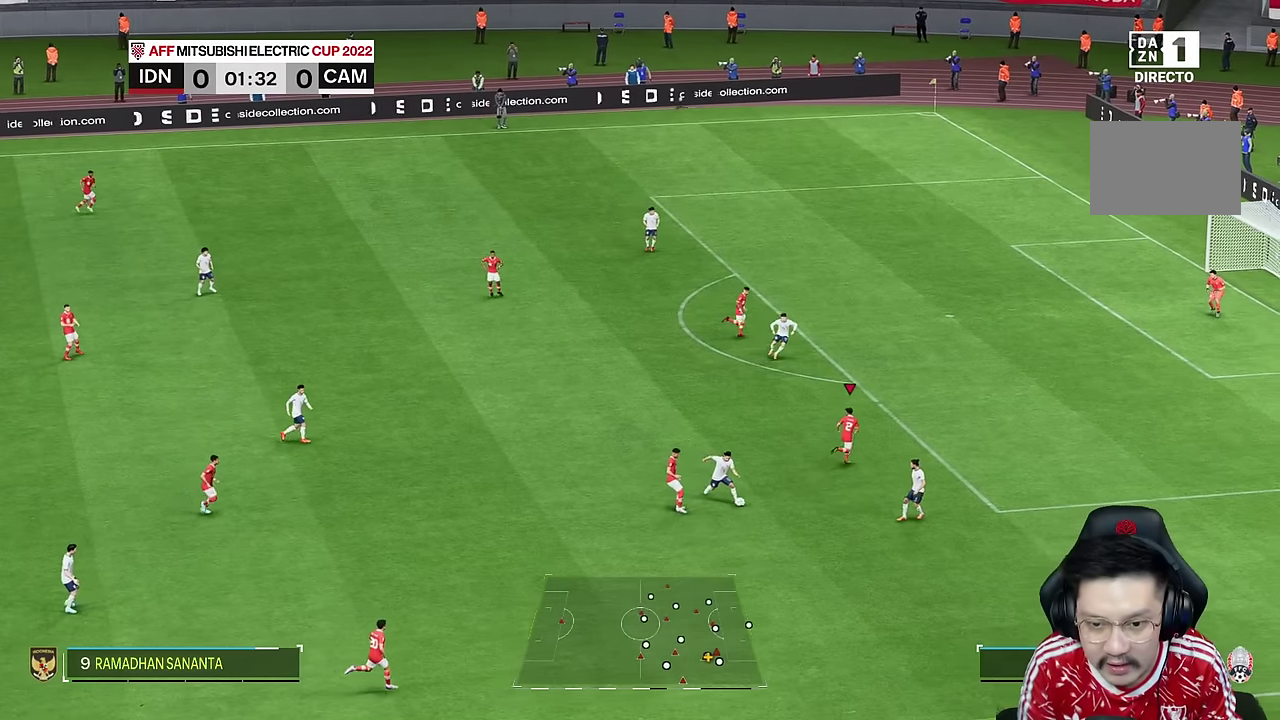
{"dt_ms": 500, "buttons": [], "left_stick": "center", "right_stick": "center", "events": [[317, "left_stick", "down-right"], [467, "left_stick", "center"]]}
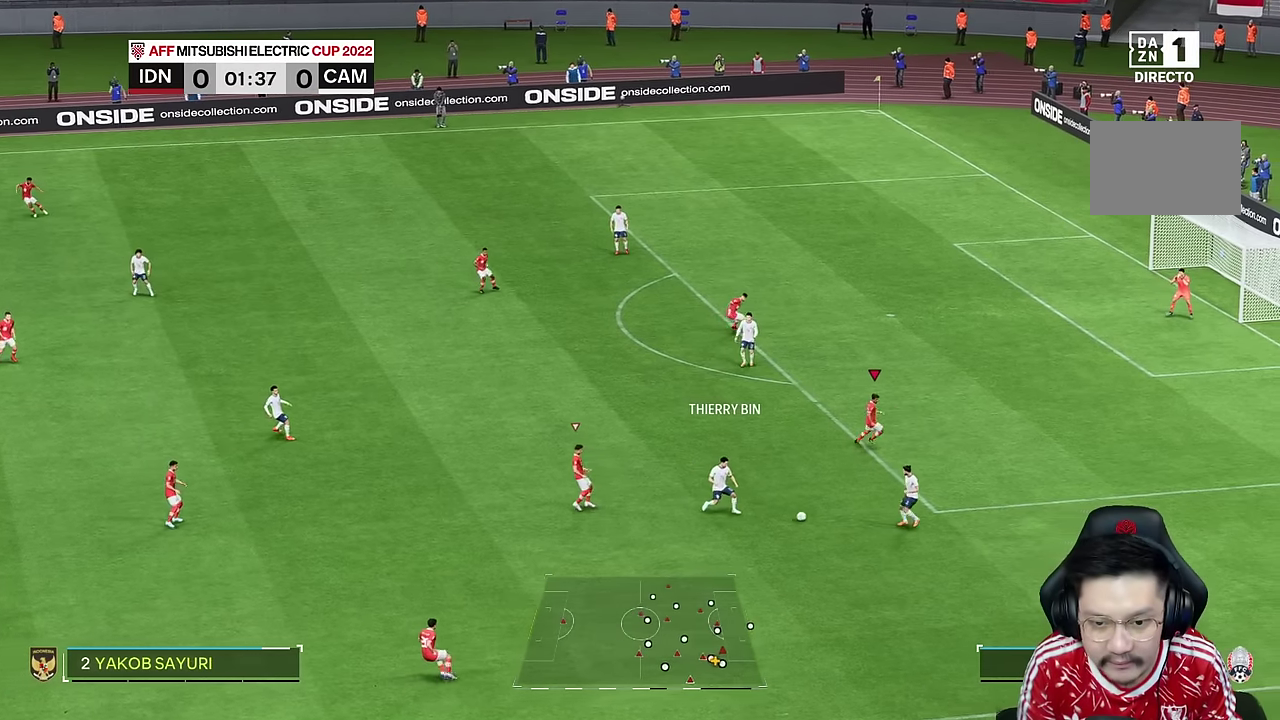
{"dt_ms": 500, "buttons": [], "left_stick": "down", "right_stick": "center"}
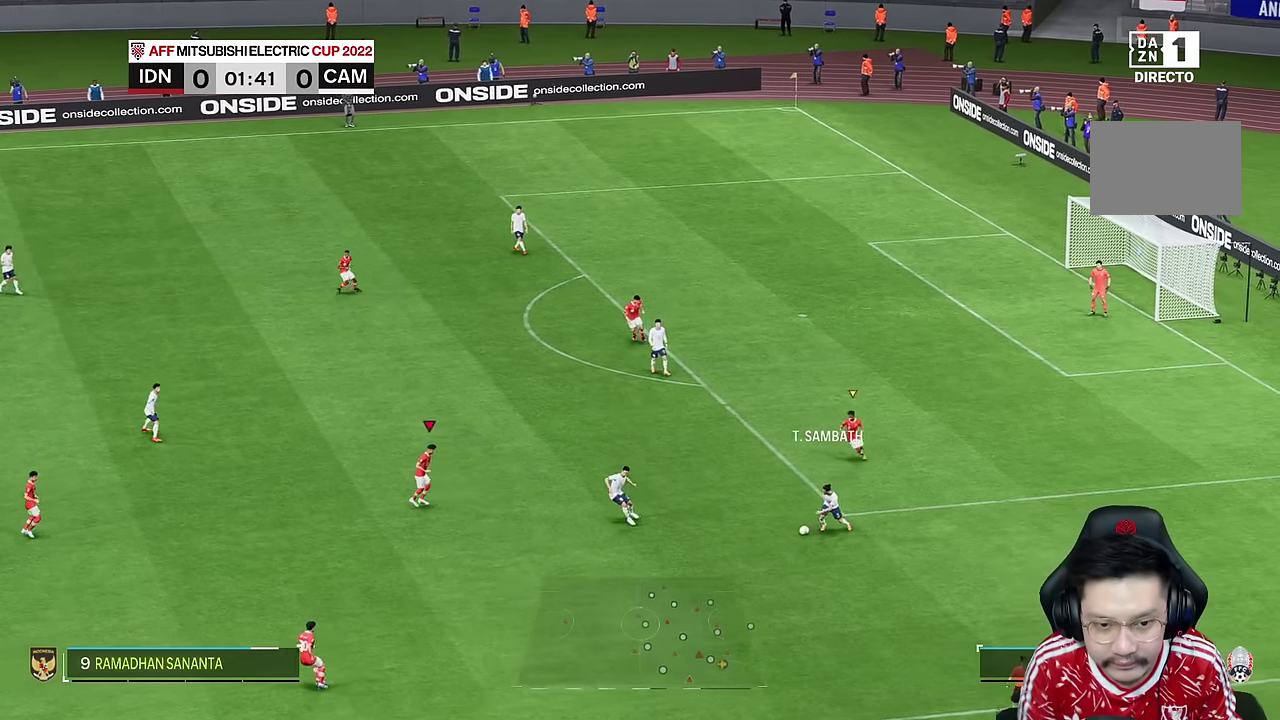
{"dt_ms": 1000, "buttons": [], "left_stick": "down", "right_stick": "center"}
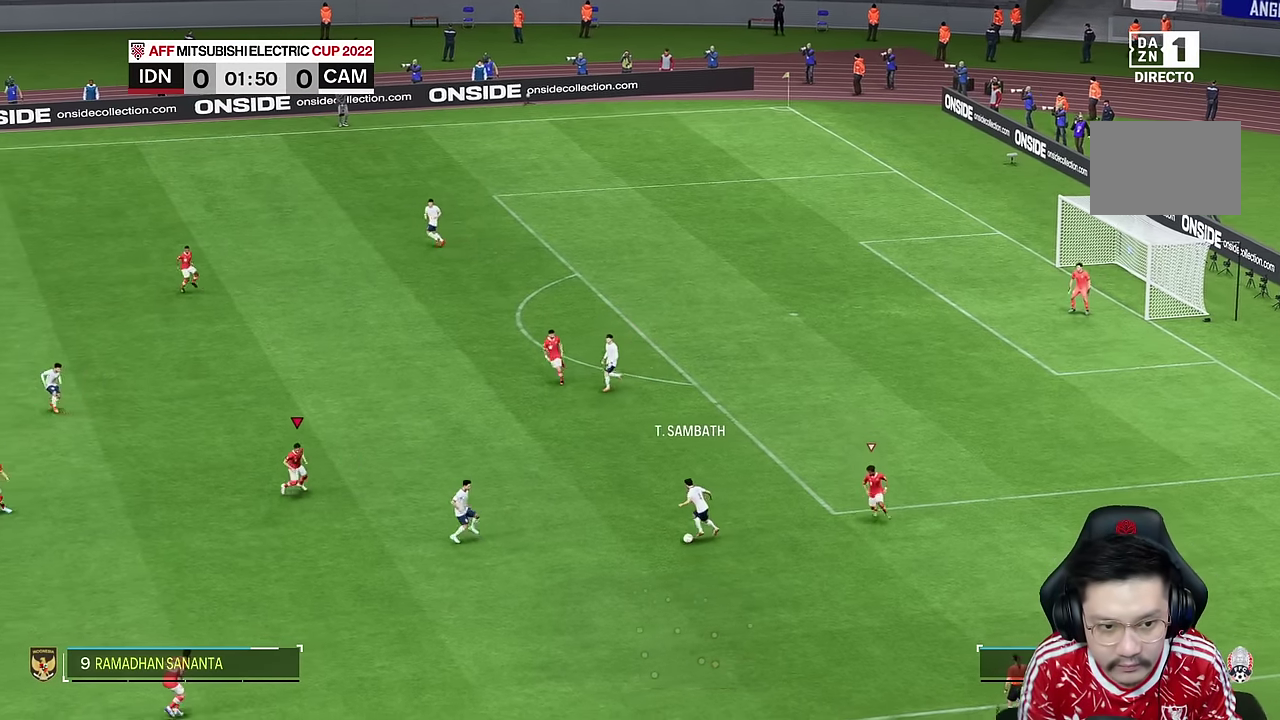
{"dt_ms": 500, "buttons": ["L2"], "left_stick": "down", "right_stick": "center", "events": [[433, "L2", "down"]]}
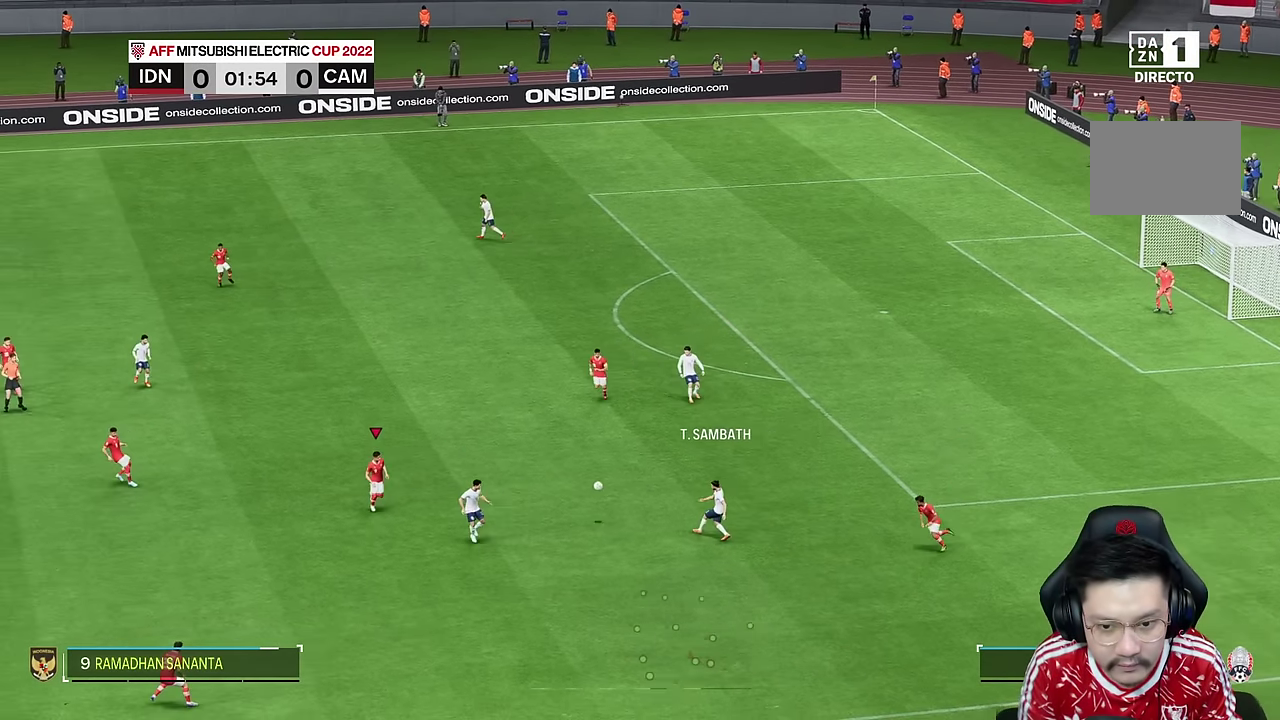
{"dt_ms": 500, "buttons": [], "left_stick": "left", "right_stick": "center", "events": [[183, "L2", "up"], [250, "left_stick", "down-left"], [350, "left_stick", "left"]]}